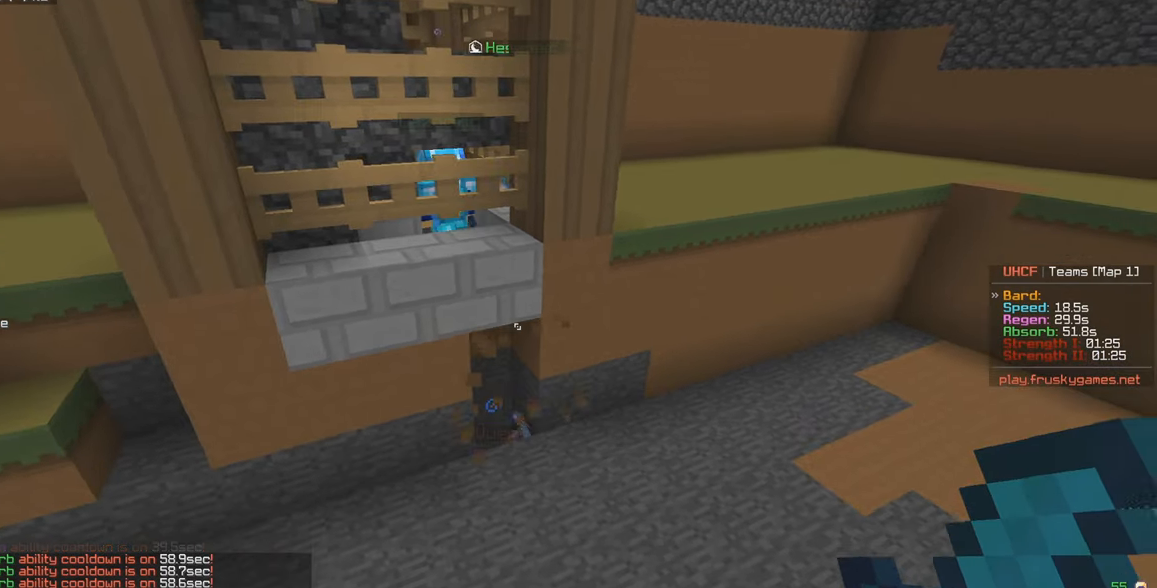
Gameplay with keyboard and mouse; each line is a JSON object with the keys and mouse buttons held at the frame after it. "events" lists presses ("down") and releases ("up") of "a", "d", "s", "w", "mouse_left" and "mouse_right" between this image and that frame as [ms after this image, input, new state], when the widget could be followed in between. "mouse_left", "mouse_right" = the "left", "right" buttons of the "mouse" list. No other keys are recorded. Fast repeated clicks can show as one long hold. Mouse movement is not recorded.
{"keys": ["w"], "mouse": [], "events": [[150, "mouse_left", "down"], [233, "mouse_left", "up"]]}
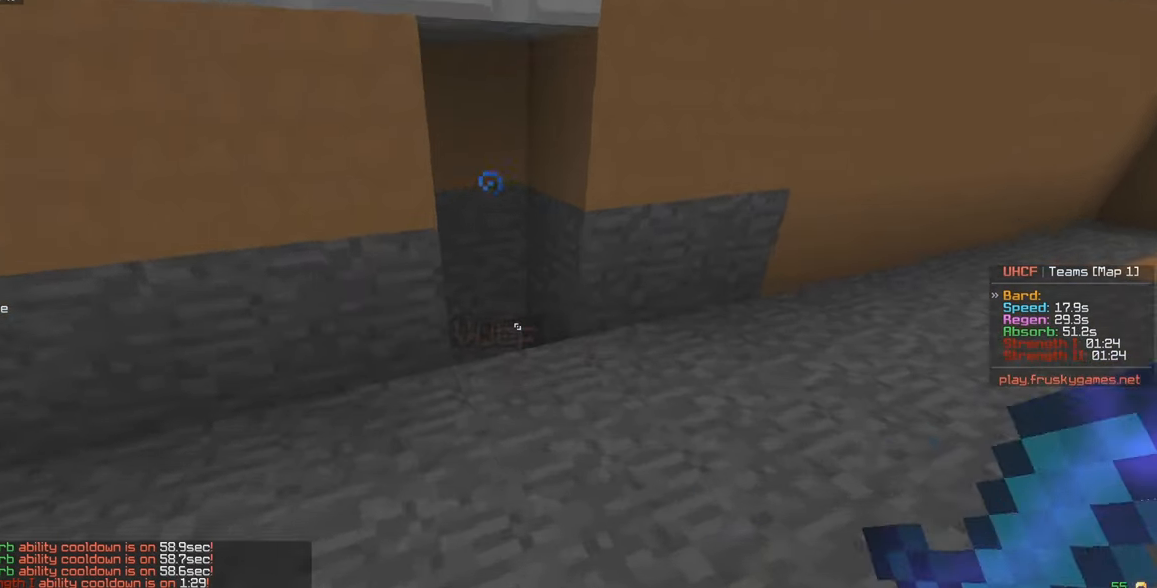
{"keys": [], "mouse": ["left"], "events": [[17, "mouse_left", "down"], [367, "w", "up"]]}
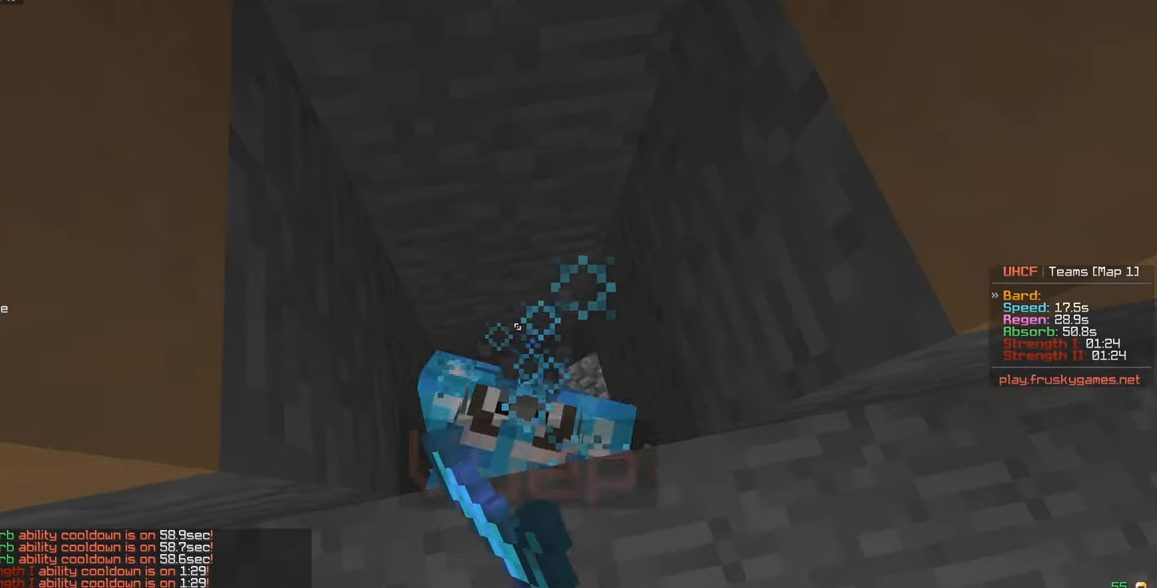
{"keys": ["s"], "mouse": ["left"], "events": [[133, "s", "down"], [267, "s", "up"], [283, "w", "down"], [433, "w", "up"], [500, "s", "down"]]}
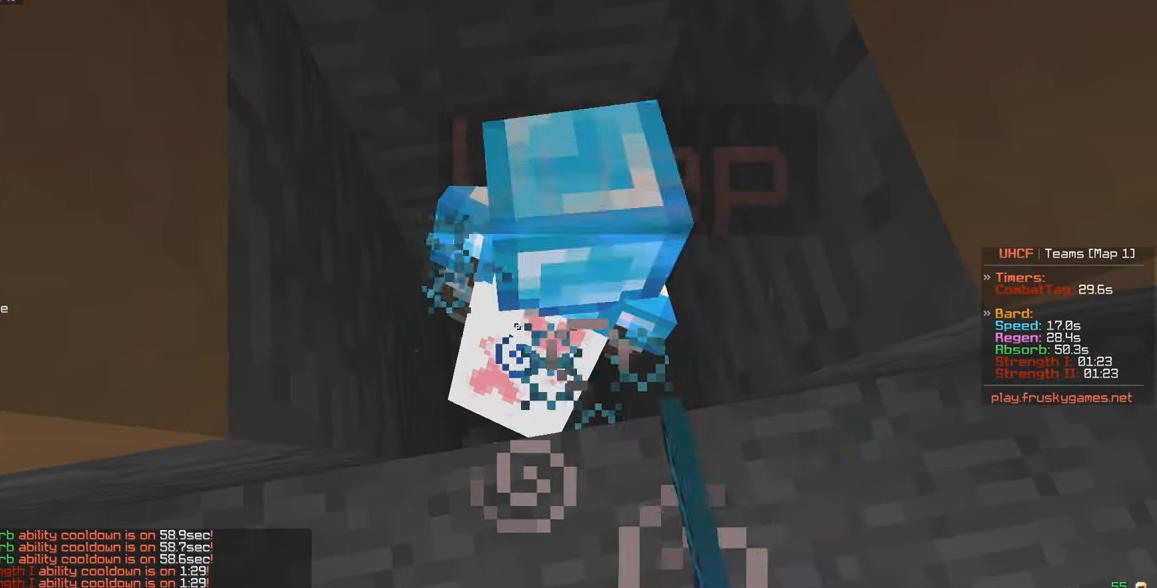
{"keys": ["w"], "mouse": ["left"], "events": [[167, "s", "up"], [300, "w", "down"]]}
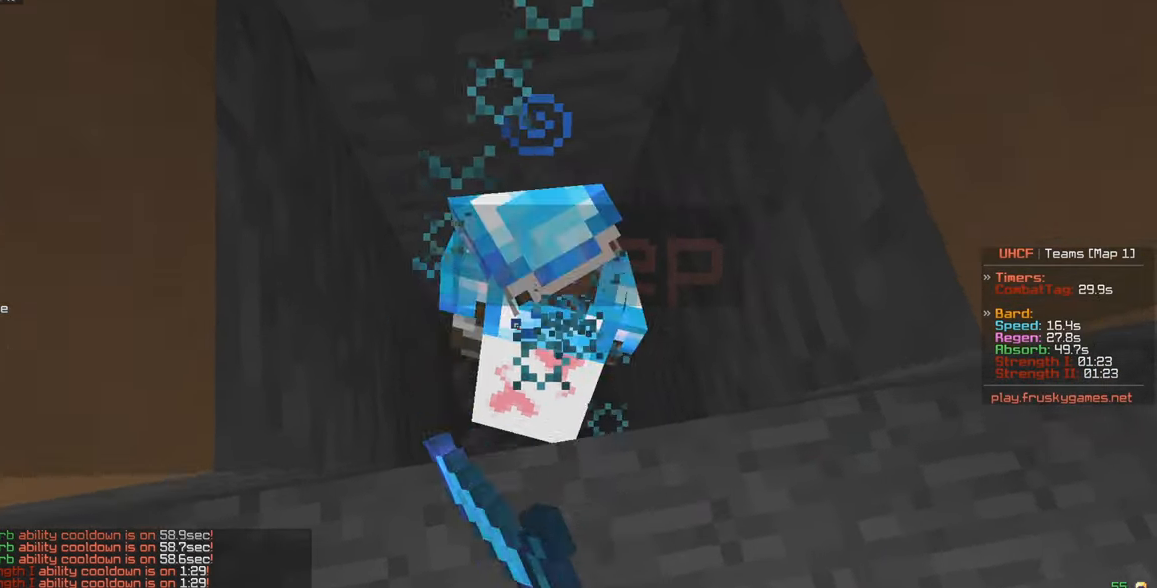
{"keys": [], "mouse": ["left"], "events": [[17, "d", "down"], [134, "d", "up"], [384, "w", "up"]]}
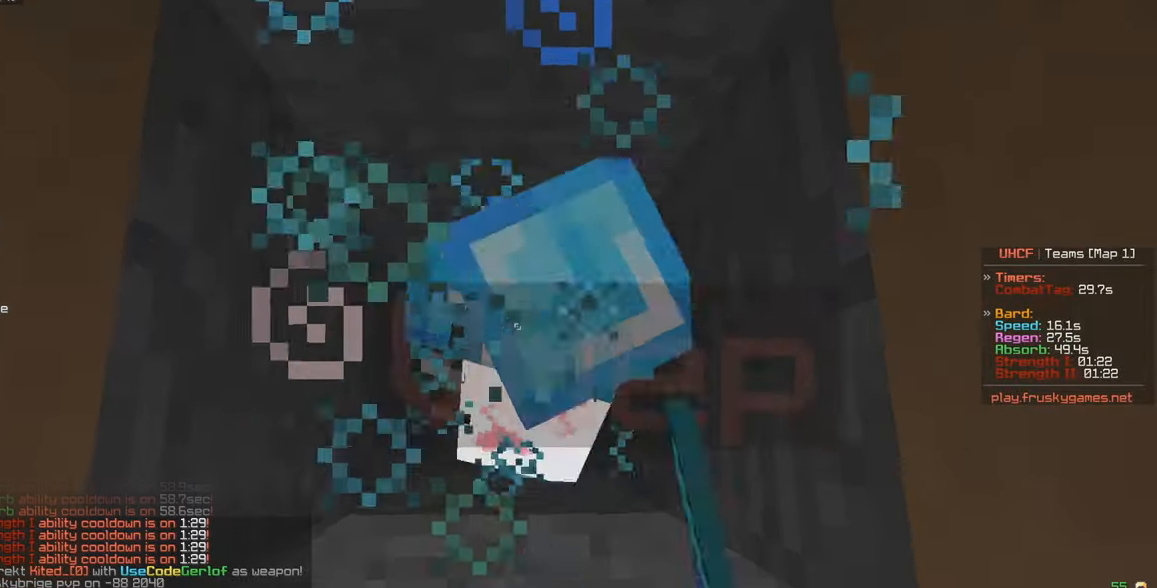
{"keys": [], "mouse": ["left"], "events": [[100, "a", "down"], [184, "a", "up"]]}
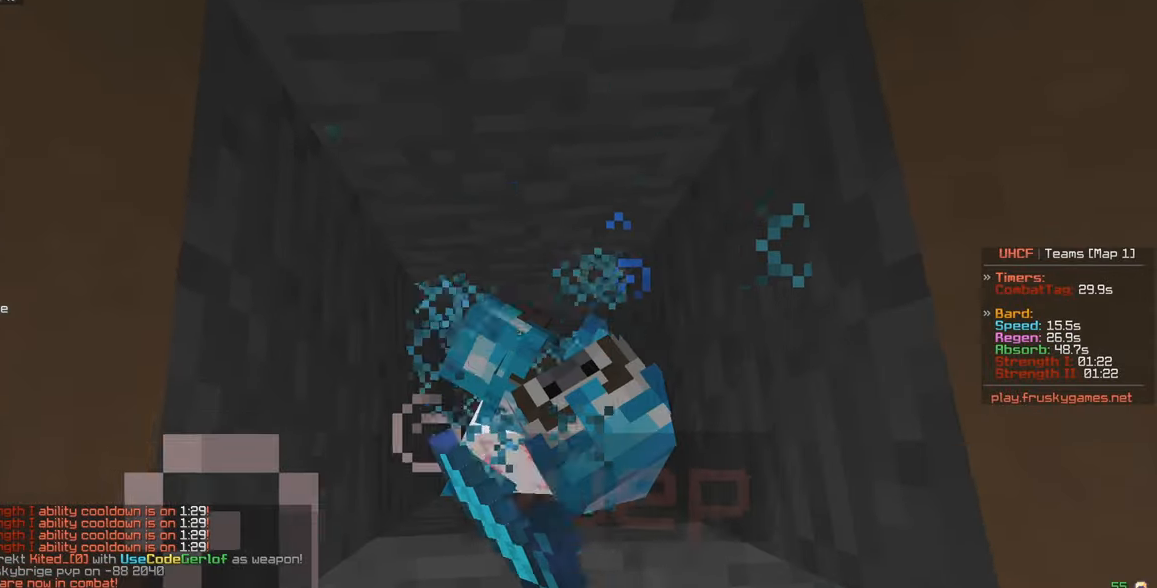
{"keys": [], "mouse": ["left"], "events": []}
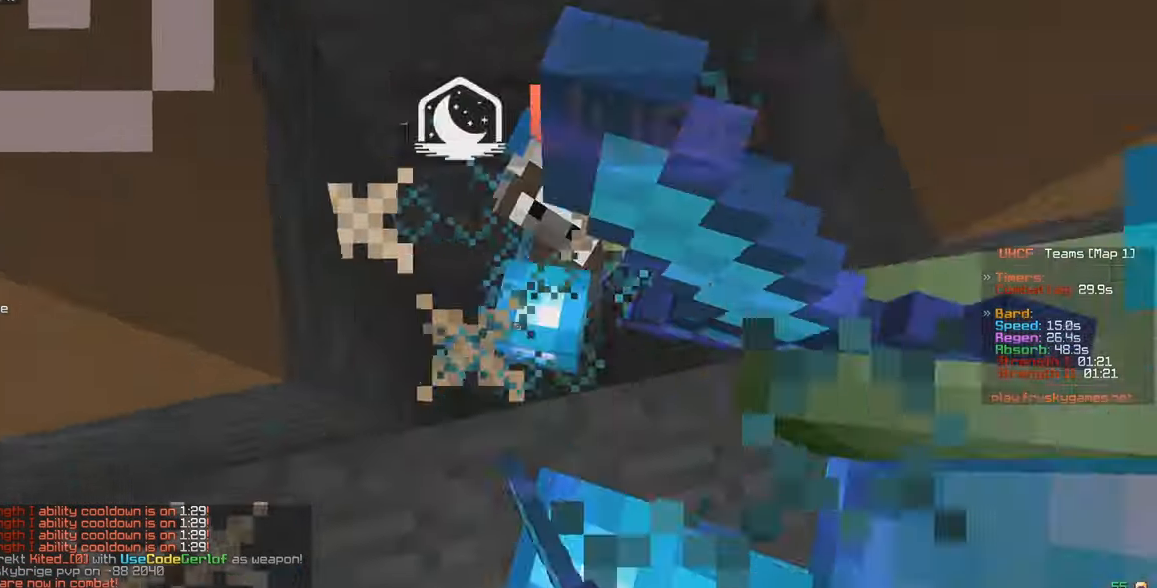
{"keys": ["w"], "mouse": ["left"], "events": [[34, "w", "down"], [350, "w", "up"], [367, "s", "down"], [467, "s", "up"], [467, "w", "down"]]}
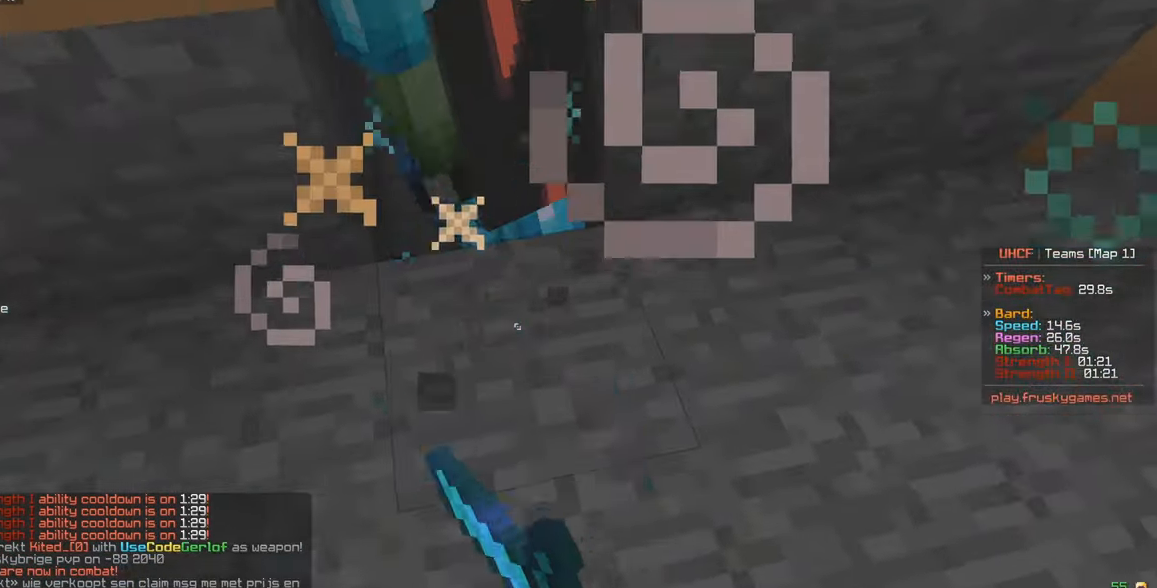
{"keys": [], "mouse": ["left"], "events": [[150, "s", "down"], [150, "w", "up"], [334, "s", "up"]]}
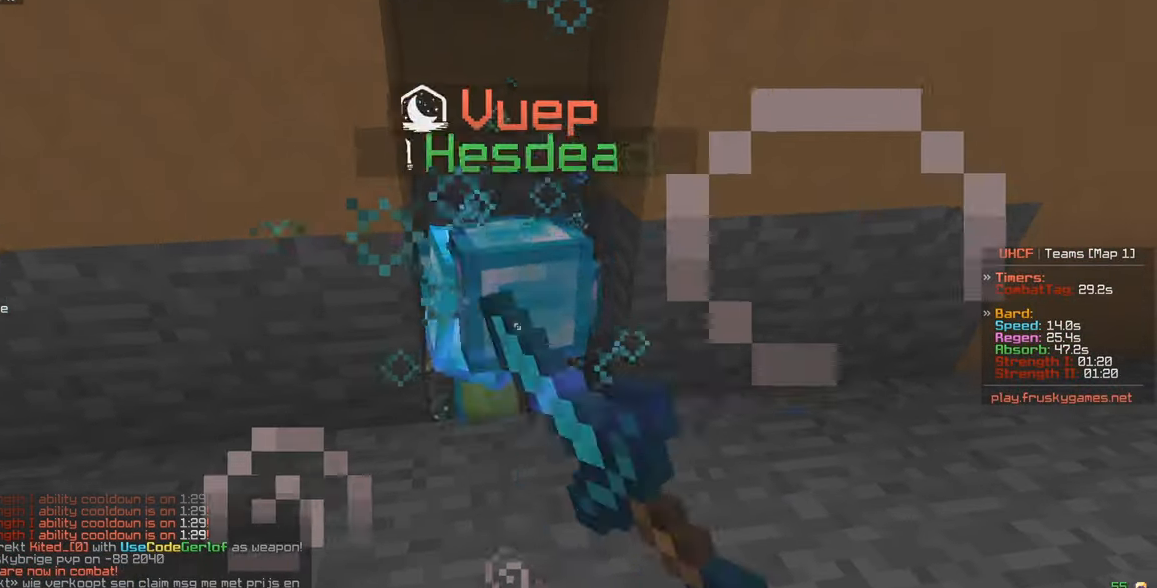
{"keys": [], "mouse": ["left"], "events": []}
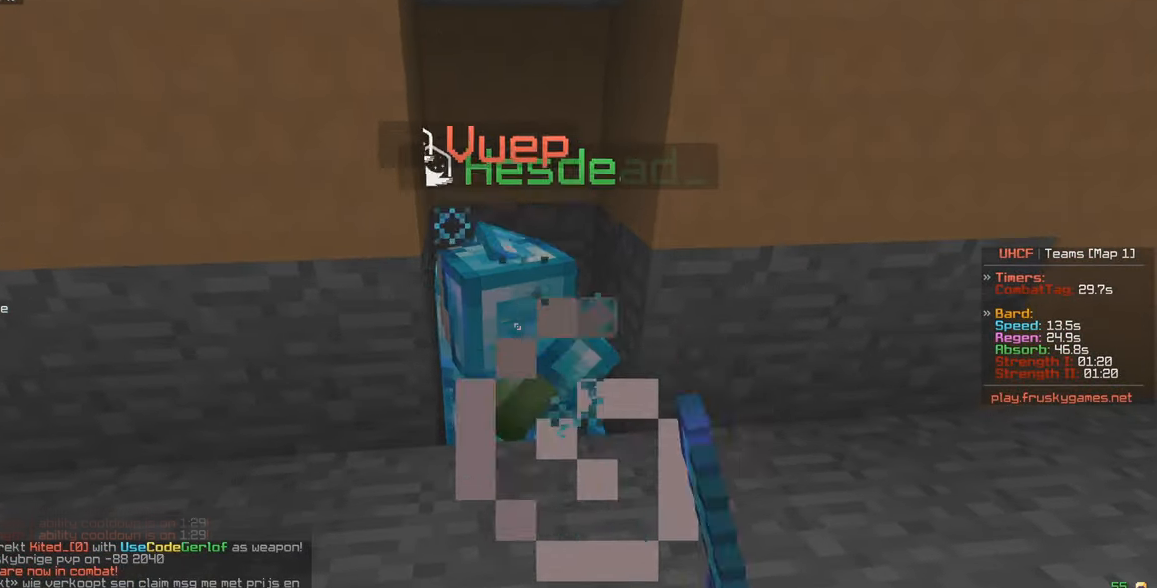
{"keys": [], "mouse": ["left"], "events": [[100, "w", "down"], [167, "w", "up"]]}
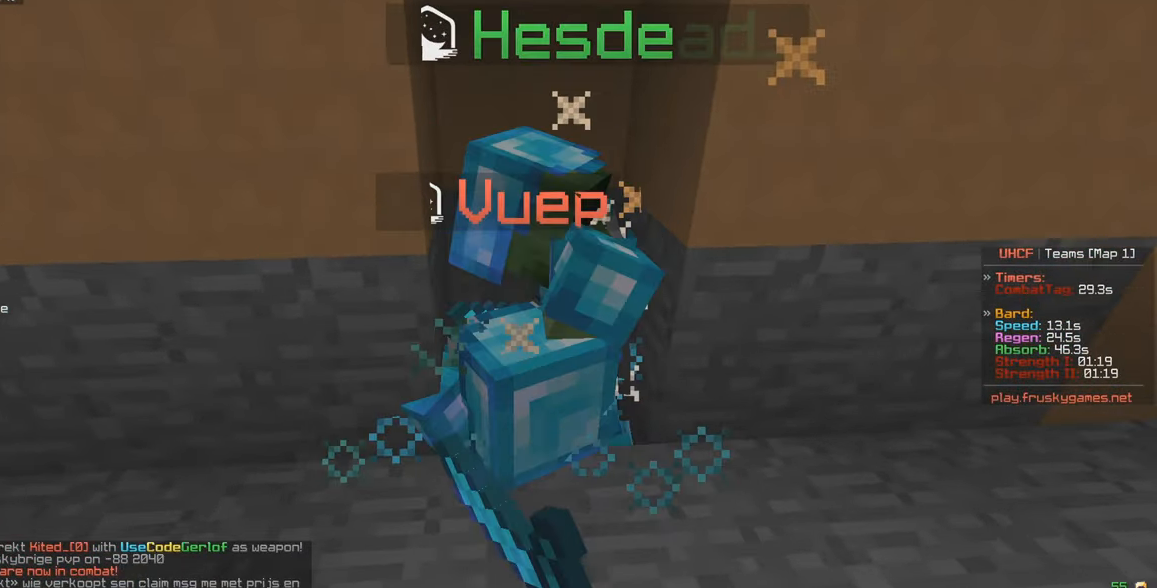
{"keys": [], "mouse": ["left"], "events": [[434, "mouse_left", "up"], [450, "mouse_left", "down"]]}
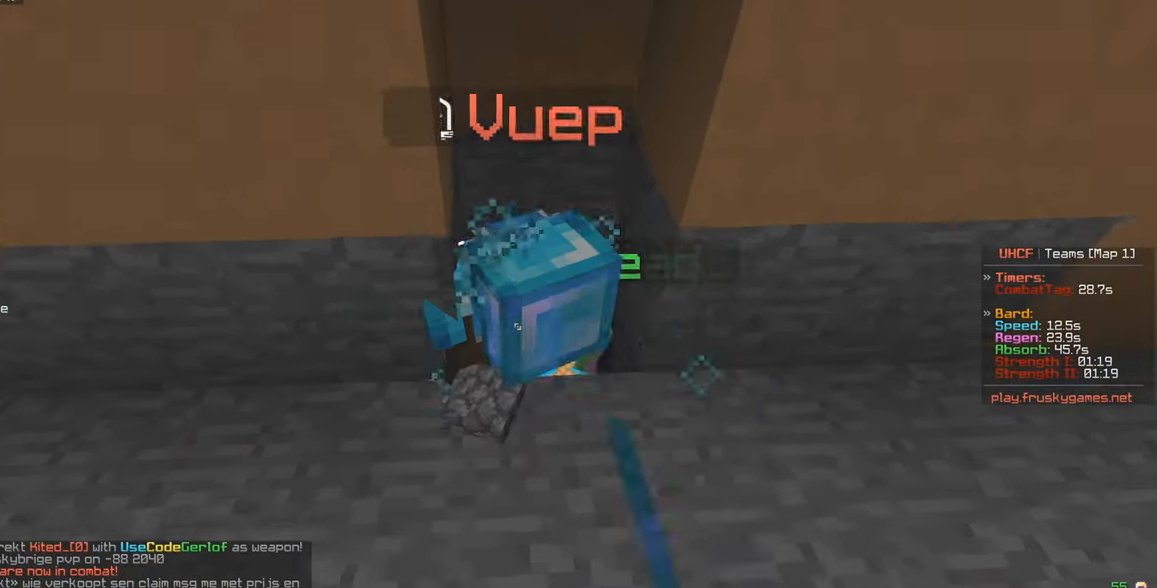
{"keys": [], "mouse": ["left"], "events": [[167, "w", "down"], [300, "w", "up"]]}
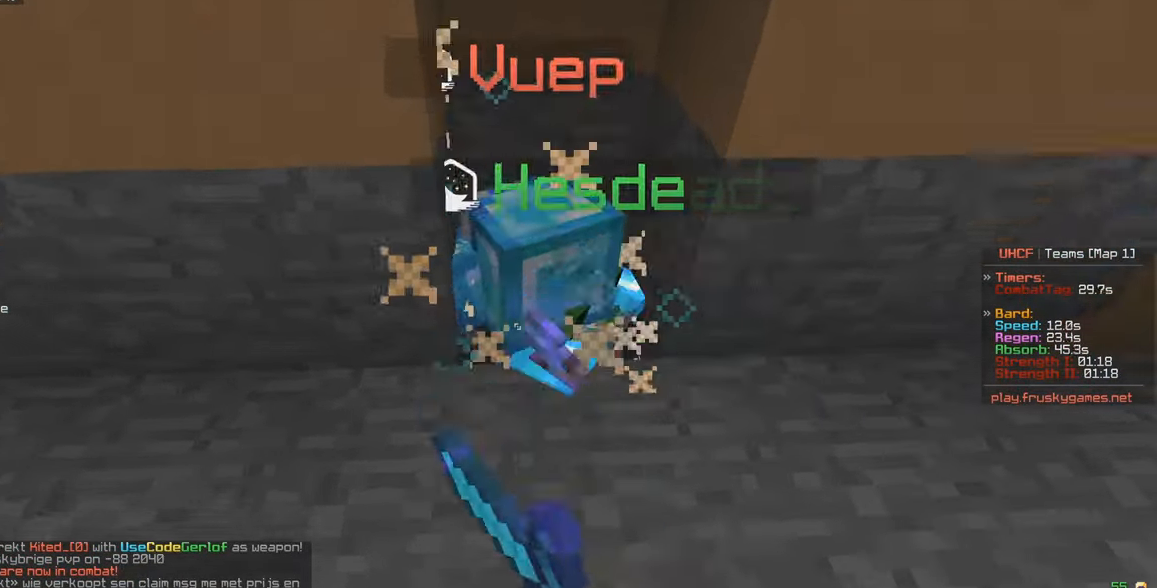
{"keys": [], "mouse": ["left"], "events": []}
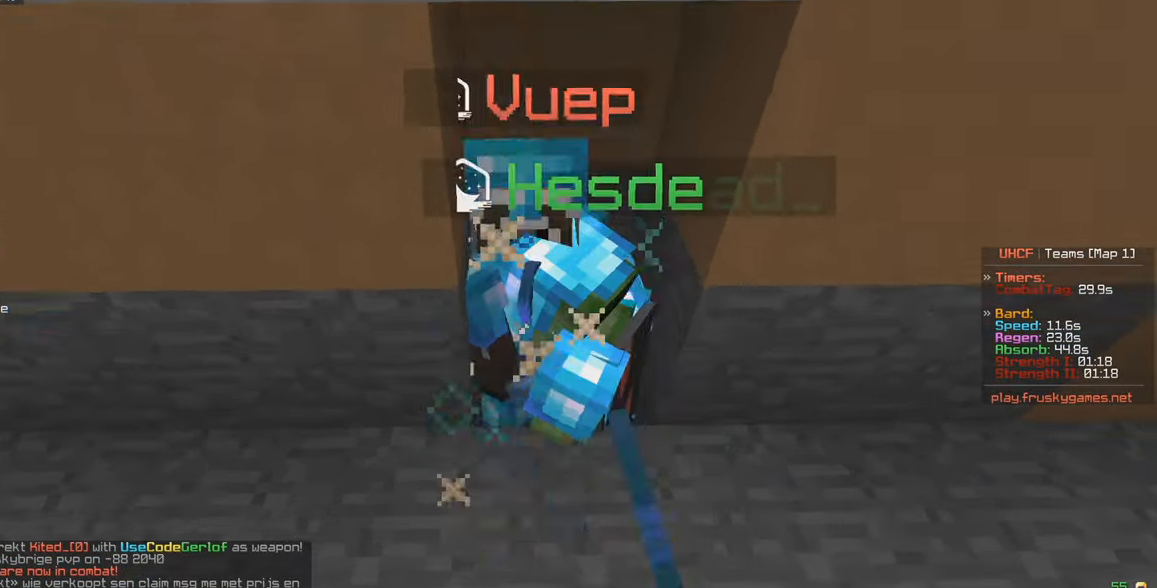
{"keys": [], "mouse": ["left"], "events": []}
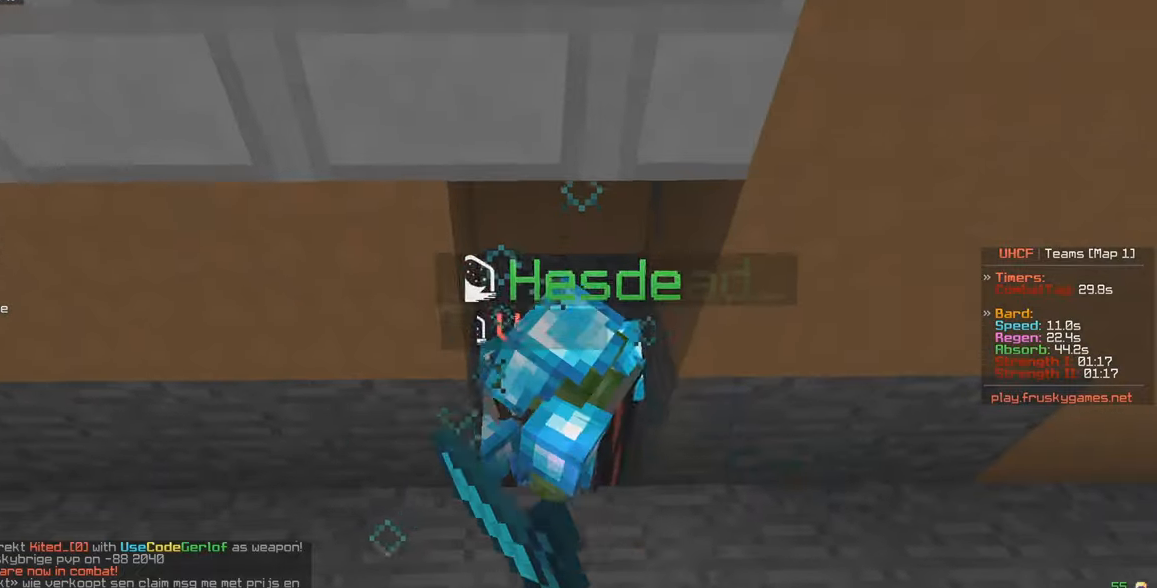
{"keys": [], "mouse": ["left"], "events": []}
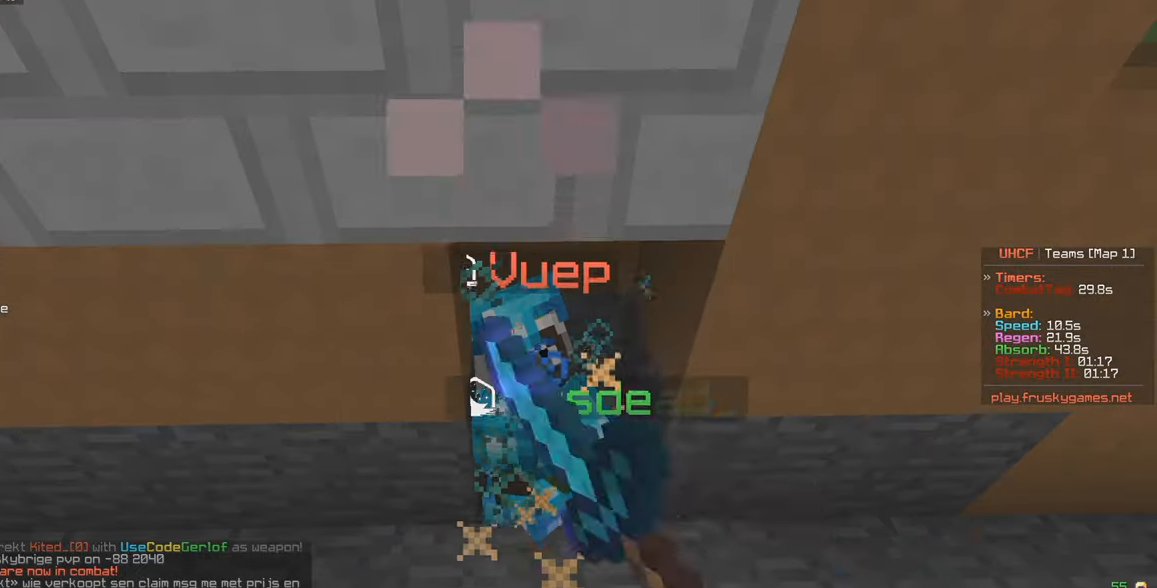
{"keys": [], "mouse": ["left"], "events": []}
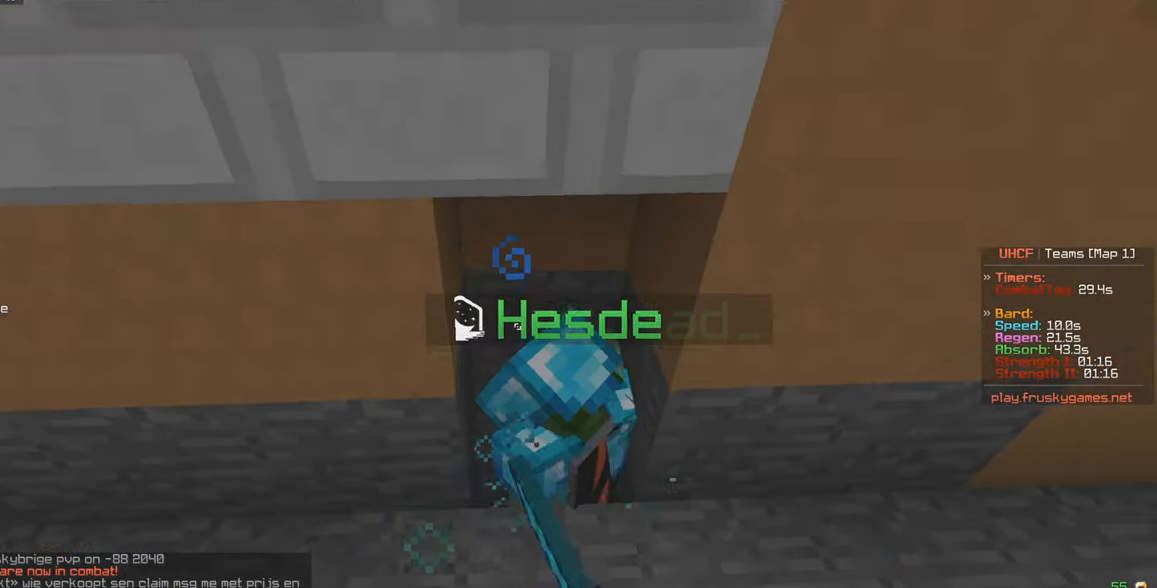
{"keys": ["w"], "mouse": ["left"], "events": [[100, "mouse_left", "up"], [133, "mouse_left", "down"], [150, "w", "down"]]}
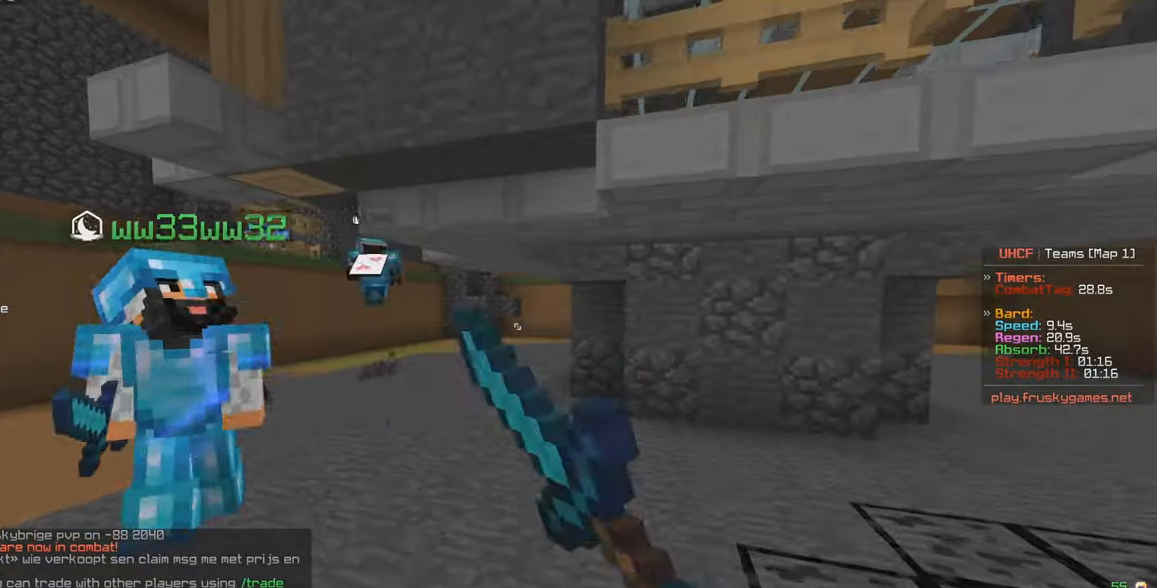
{"keys": ["w"], "mouse": [], "events": [[16, "mouse_left", "up"], [50, "mouse_left", "down"], [333, "mouse_left", "up"]]}
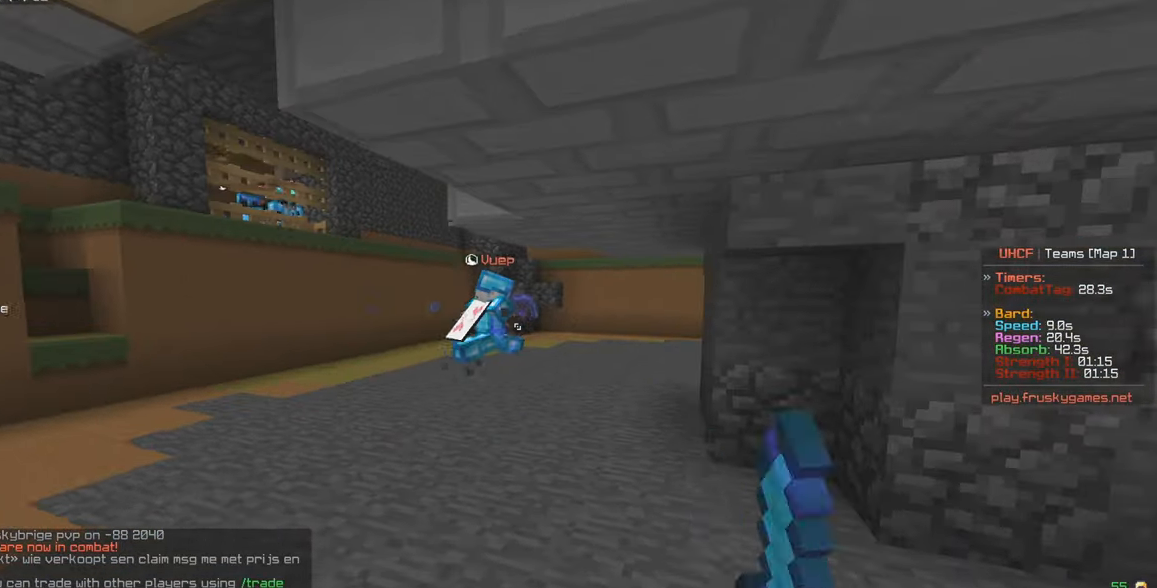
{"keys": ["w"], "mouse": [], "events": [[66, "mouse_right", "down"], [500, "mouse_right", "up"]]}
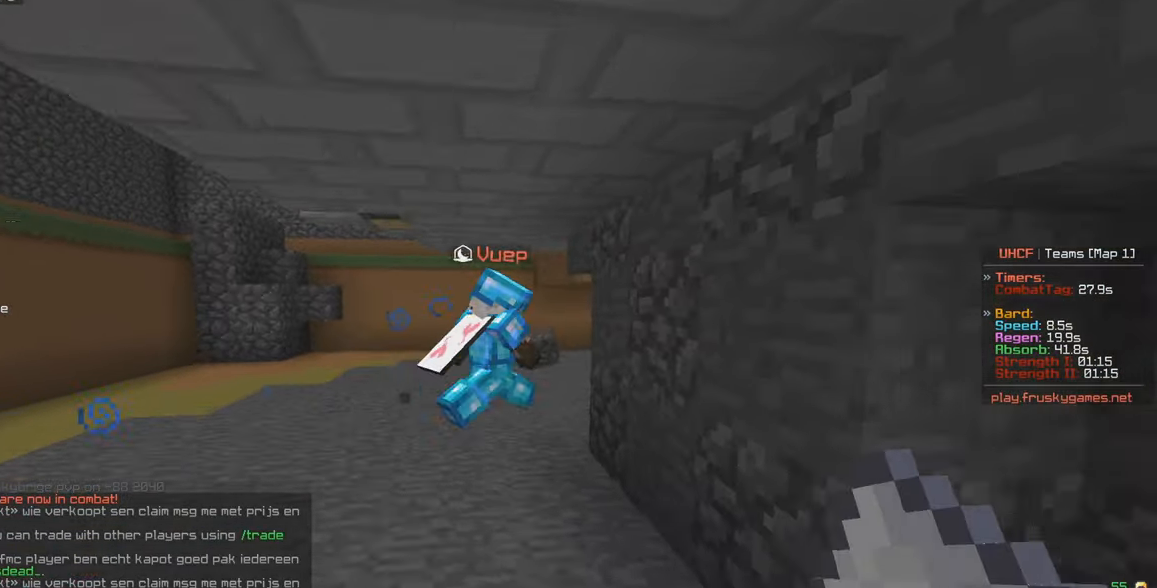
{"keys": ["a", "w"], "mouse": ["left"], "events": [[150, "mouse_left", "down"], [416, "a", "down"]]}
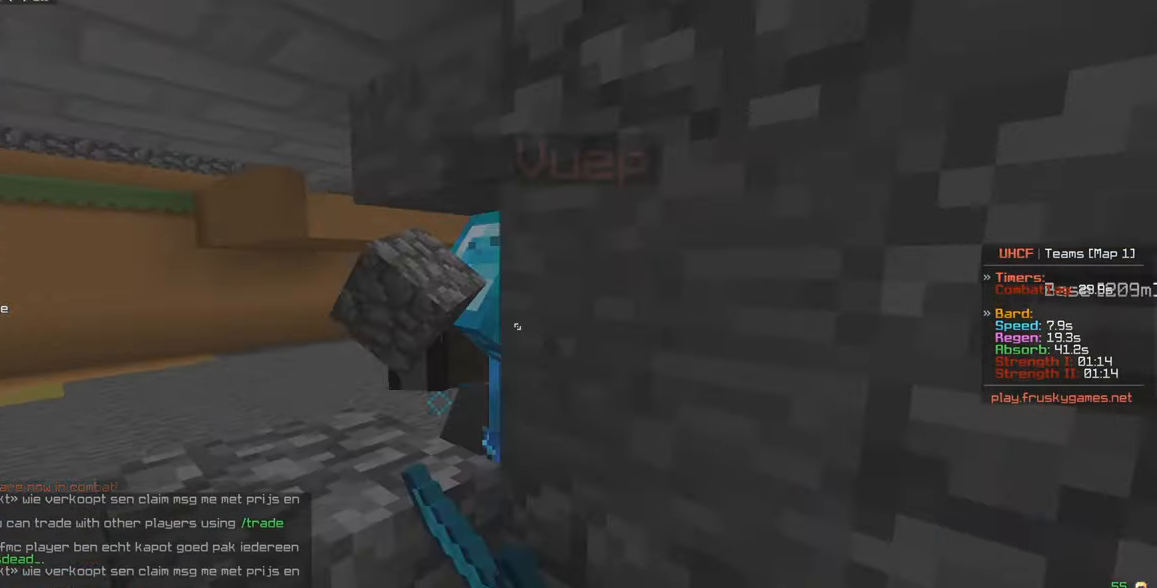
{"keys": ["a", "s"], "mouse": ["left"], "events": [[150, "a", "up"], [283, "a", "down"], [383, "s", "down"], [383, "w", "up"]]}
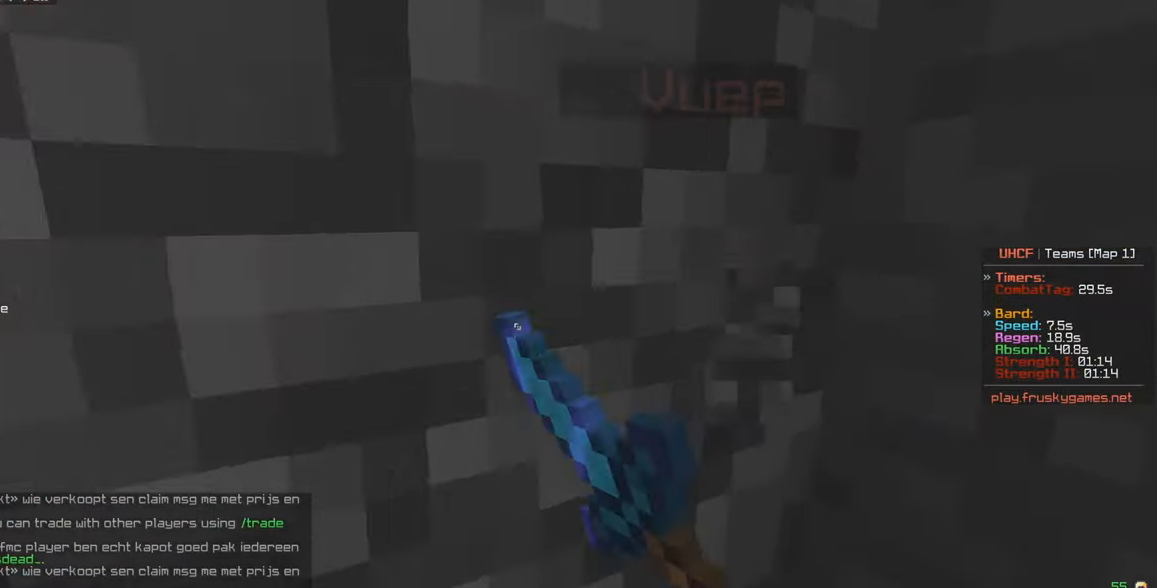
{"keys": ["a"], "mouse": ["left"], "events": [[100, "s", "up"], [116, "w", "down"], [483, "w", "up"]]}
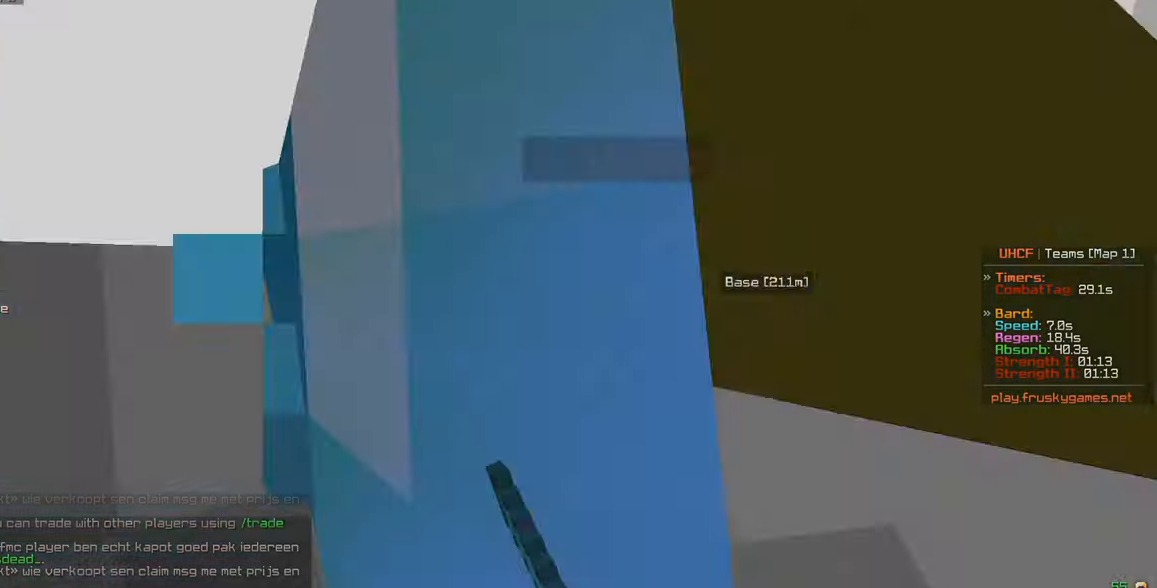
{"keys": ["a", "s", "w"], "mouse": ["left"], "events": [[250, "s", "down"], [483, "w", "down"]]}
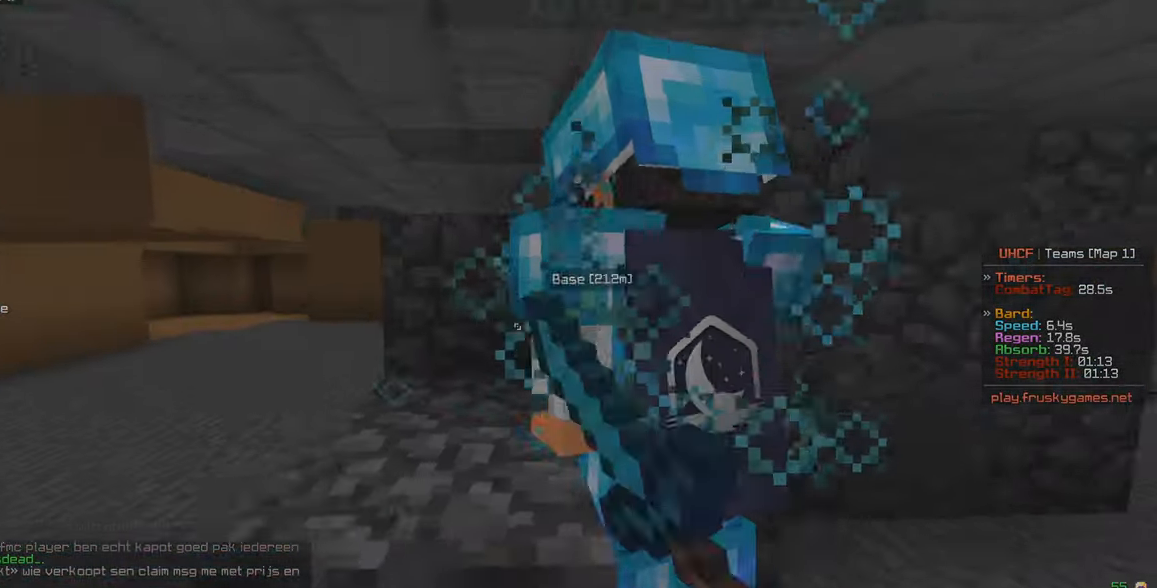
{"keys": ["a", "w"], "mouse": ["left"], "events": [[33, "s", "up"]]}
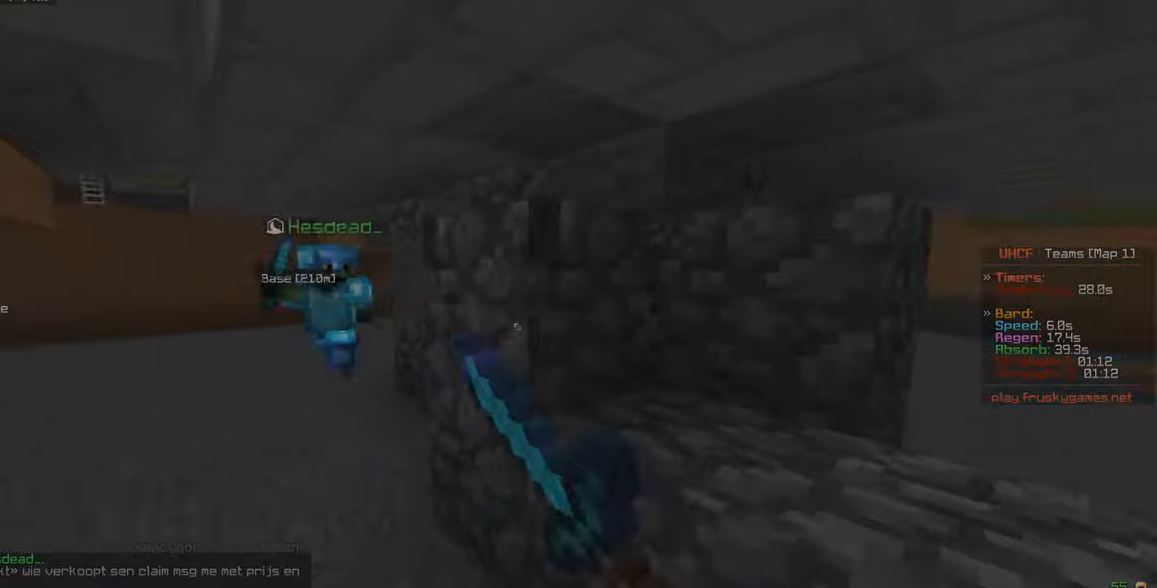
{"keys": ["a", "w"], "mouse": ["left"], "events": [[283, "a", "up"], [333, "a", "down"], [417, "mouse_left", "up"], [500, "mouse_left", "down"]]}
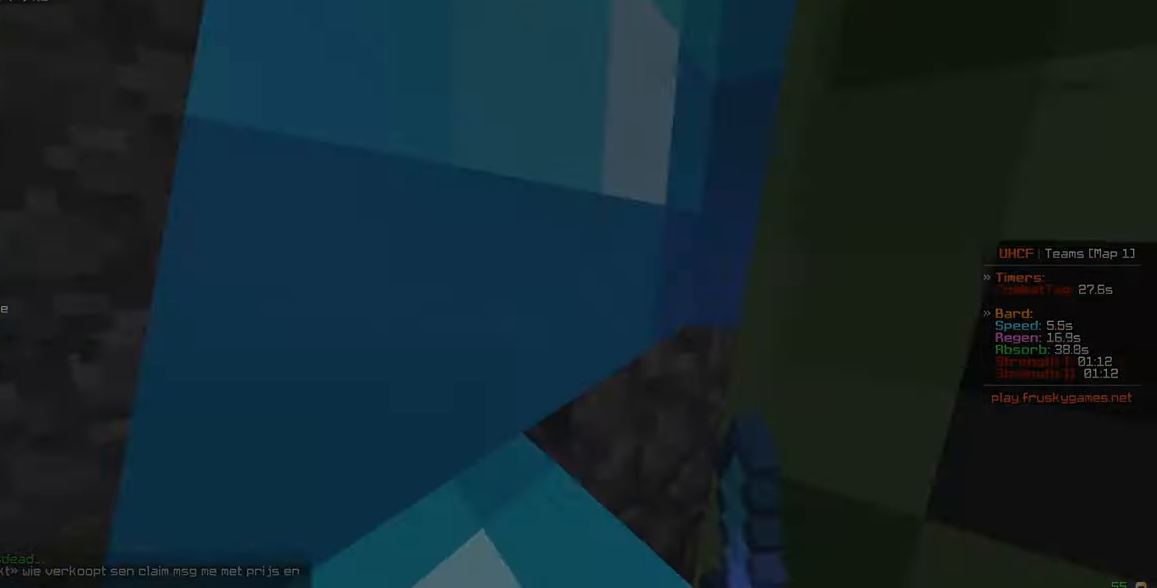
{"keys": [], "mouse": [], "events": [[17, "a", "up"], [17, "d", "down"], [17, "w", "up"], [133, "mouse_left", "up"], [200, "d", "up"], [300, "s", "down"], [500, "s", "up"]]}
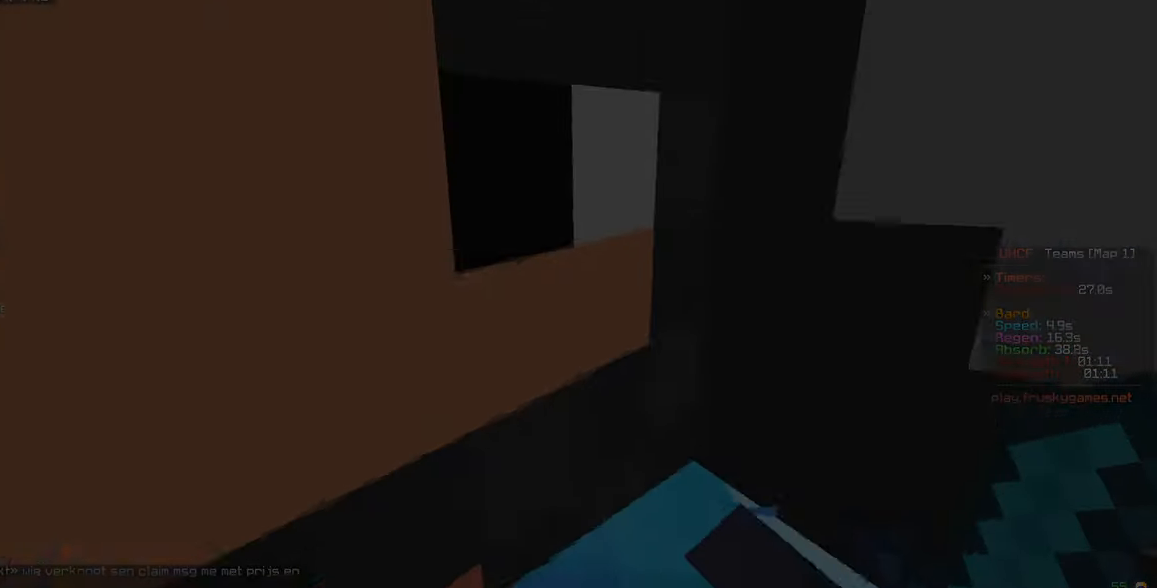
{"keys": ["d", "w"], "mouse": []}